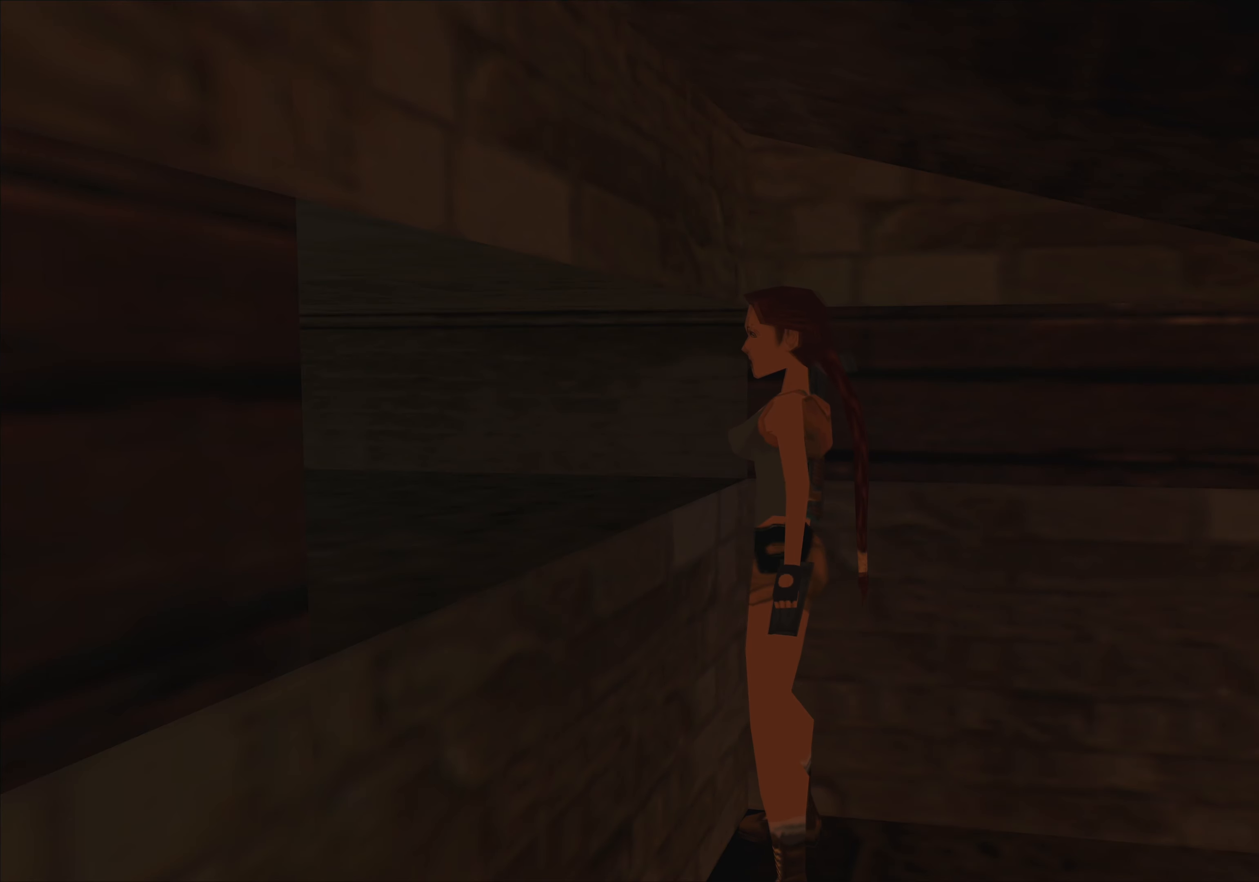
Gameplay with a controller (PlayStation layout); each line is a JSON object with the inputs held at the frame after it. "events" lists button and stick changes between this image and that frame as [ms after this image, input, new state], when the widget could be followed in between. Not read: L2 L3 R2 R3 right_stick.
{"buttons": [], "left_stick": "center", "events": [[300, "left_stick", "up-left"], [383, "left_stick", "left"], [500, "left_stick", "center"]]}
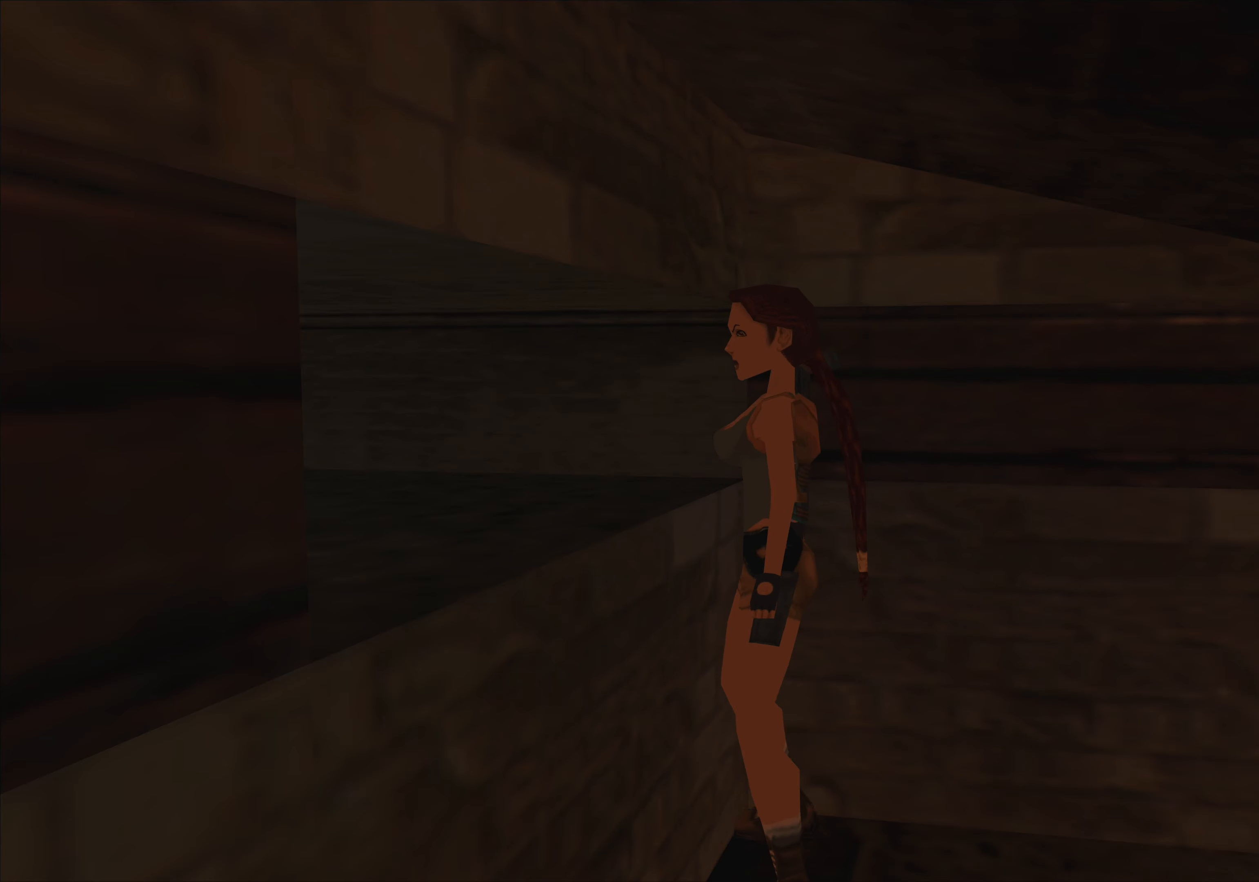
{"buttons": [], "left_stick": "center", "events": []}
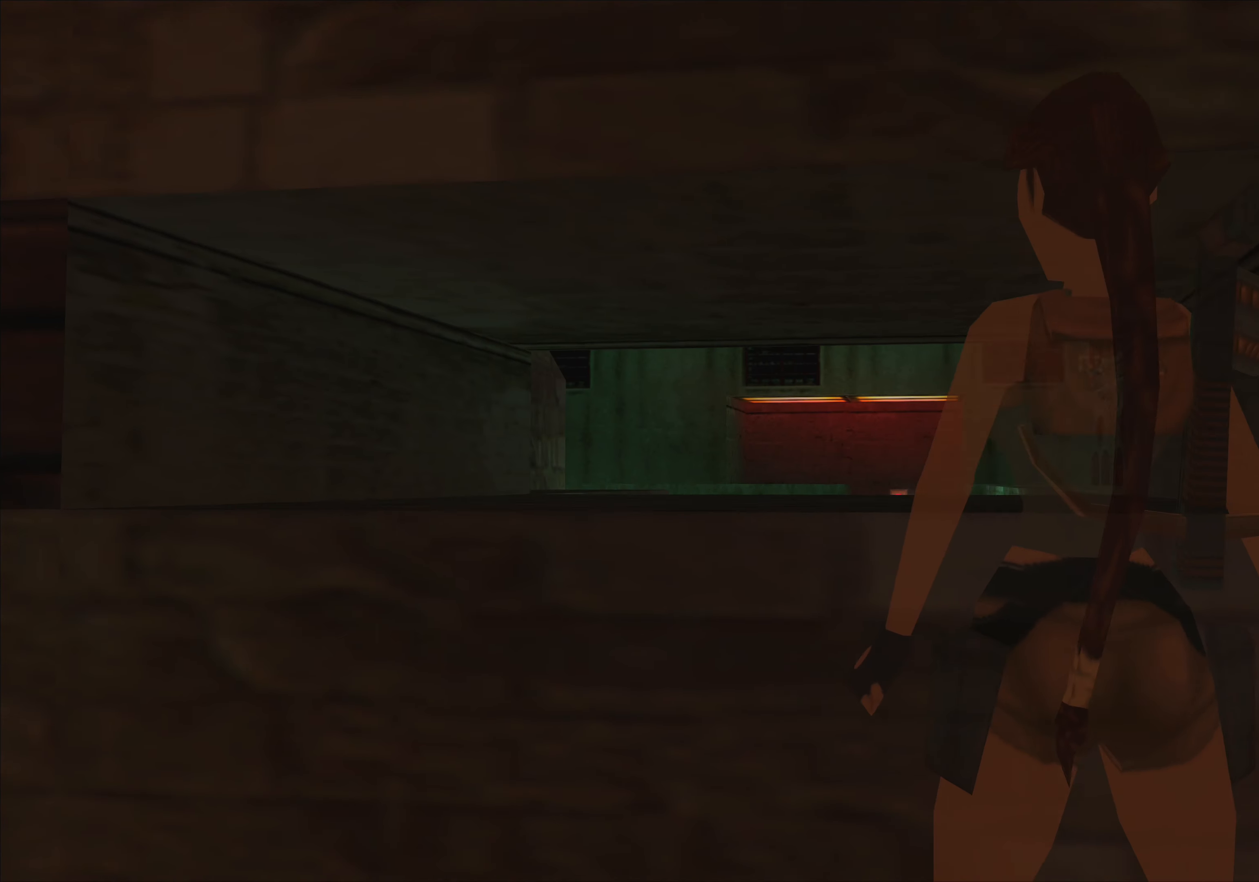
{"buttons": [], "left_stick": "center", "events": [[250, "left_stick", "up"], [433, "left_stick", "center"]]}
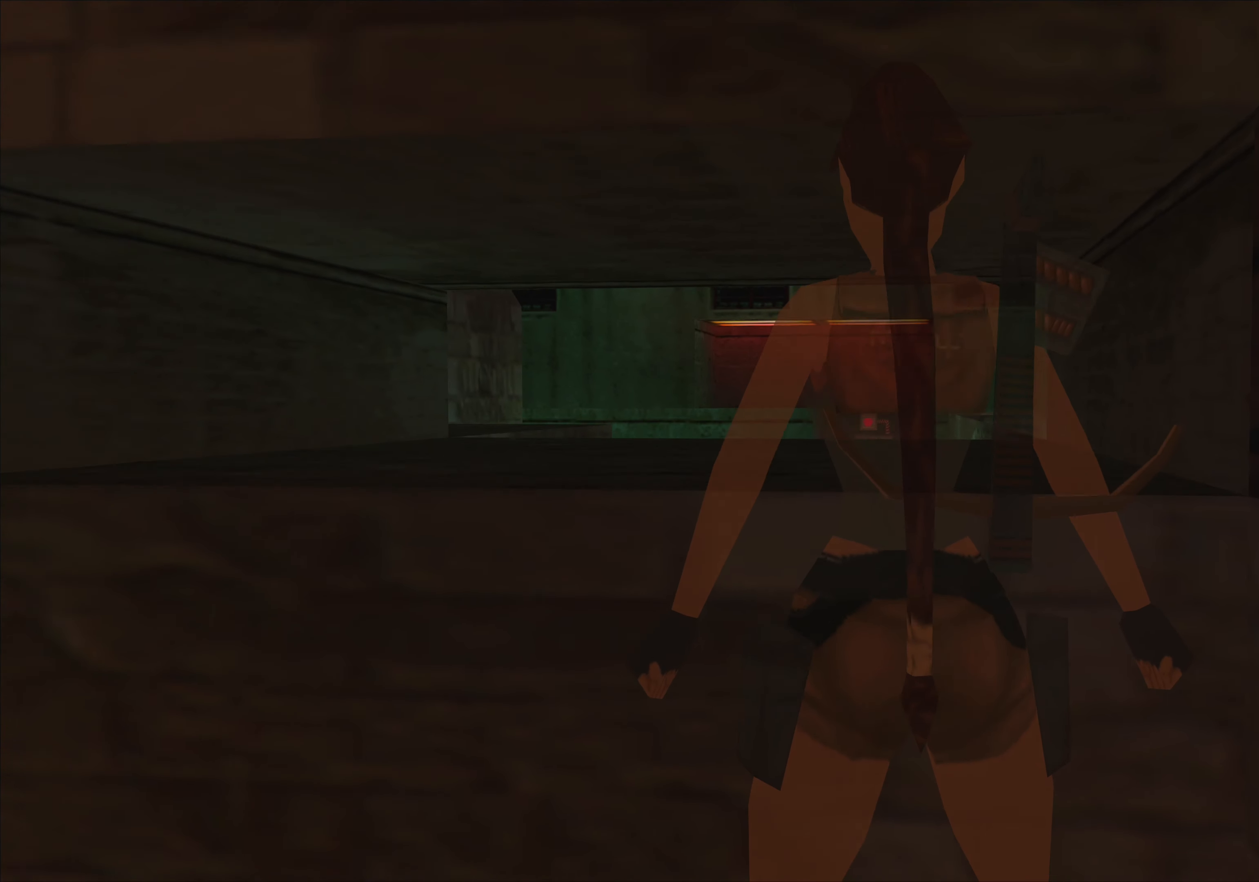
{"buttons": [], "left_stick": "center", "events": [[233, "left_stick", "up-right"], [367, "left_stick", "center"]]}
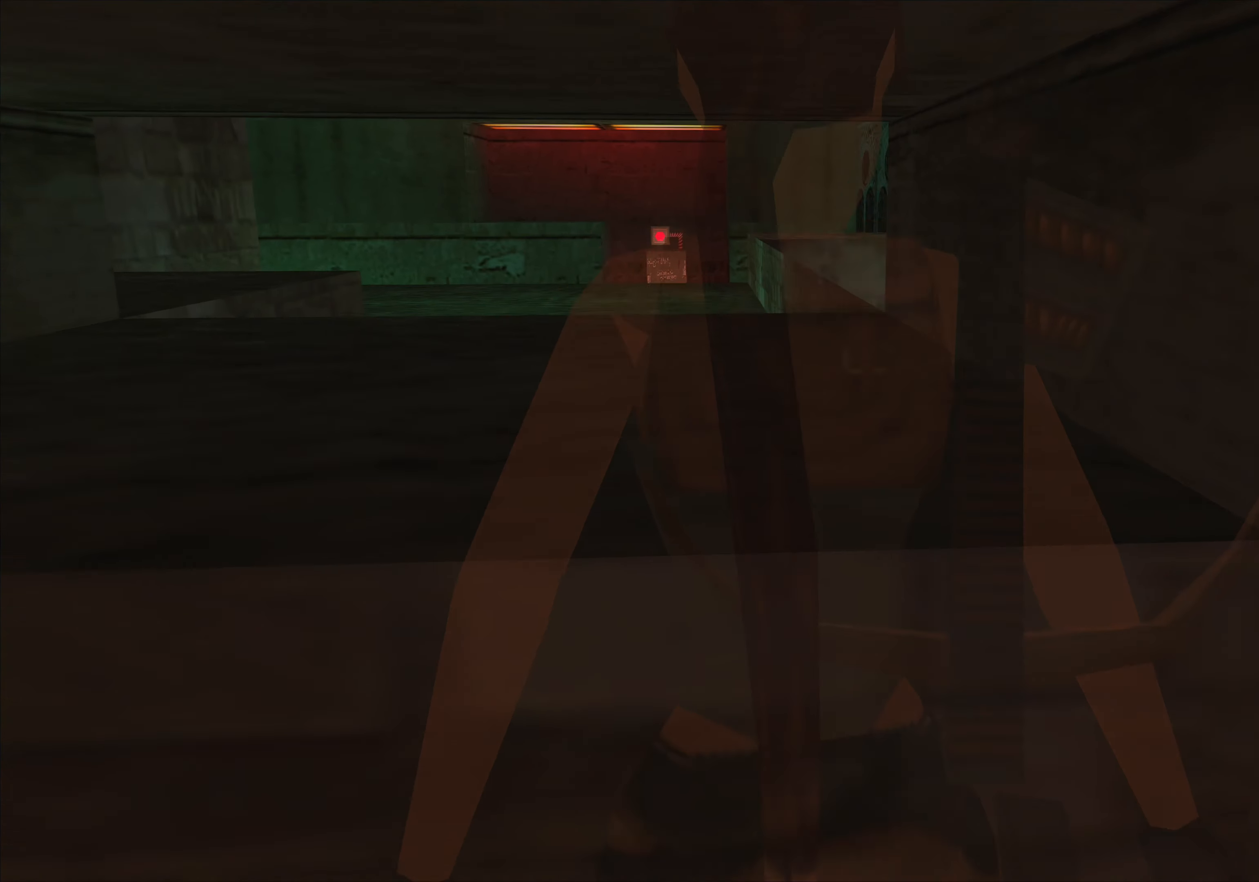
{"buttons": [], "left_stick": "center", "events": [[117, "left_stick", "right"], [267, "left_stick", "center"]]}
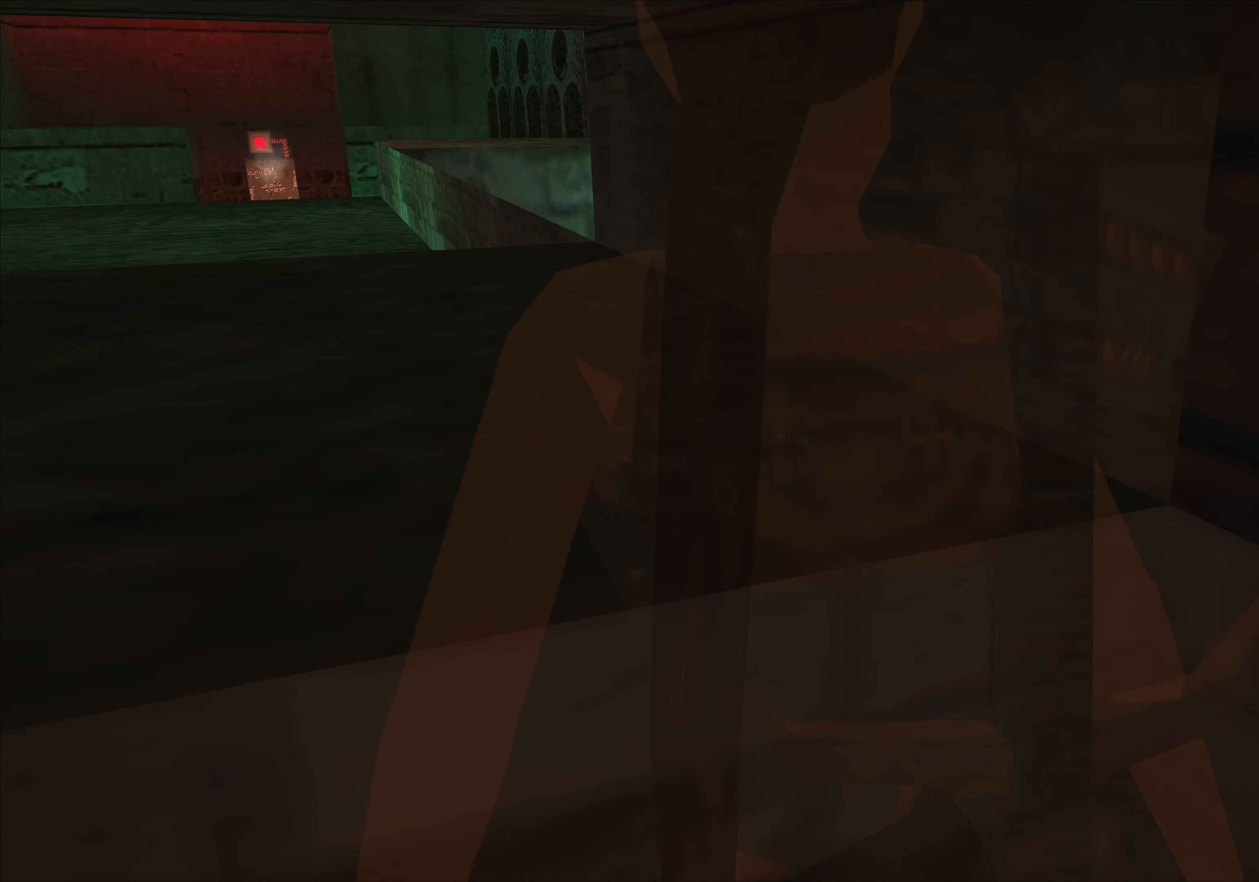
{"buttons": [], "left_stick": "center", "events": []}
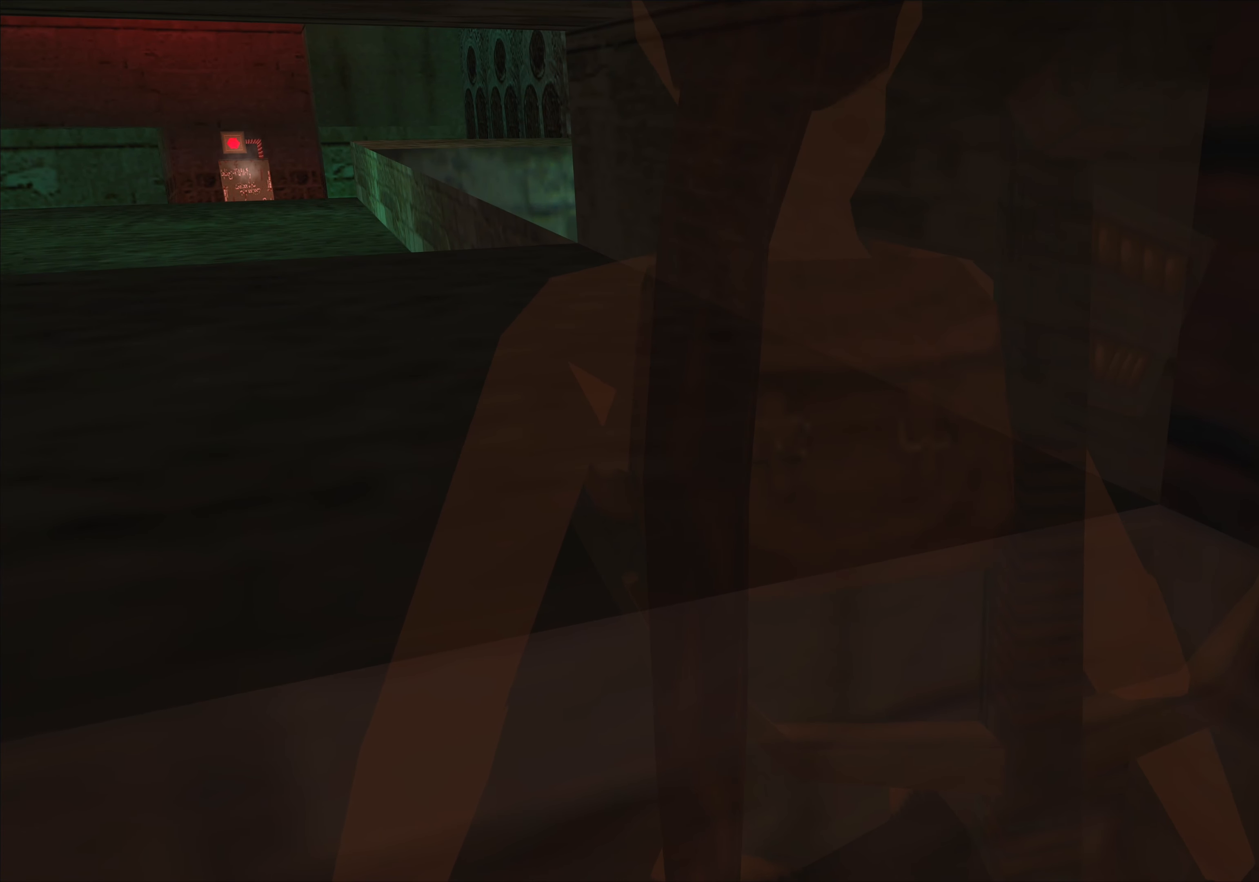
{"buttons": [], "left_stick": "center", "events": [[300, "left_stick", "down-left"], [467, "left_stick", "center"]]}
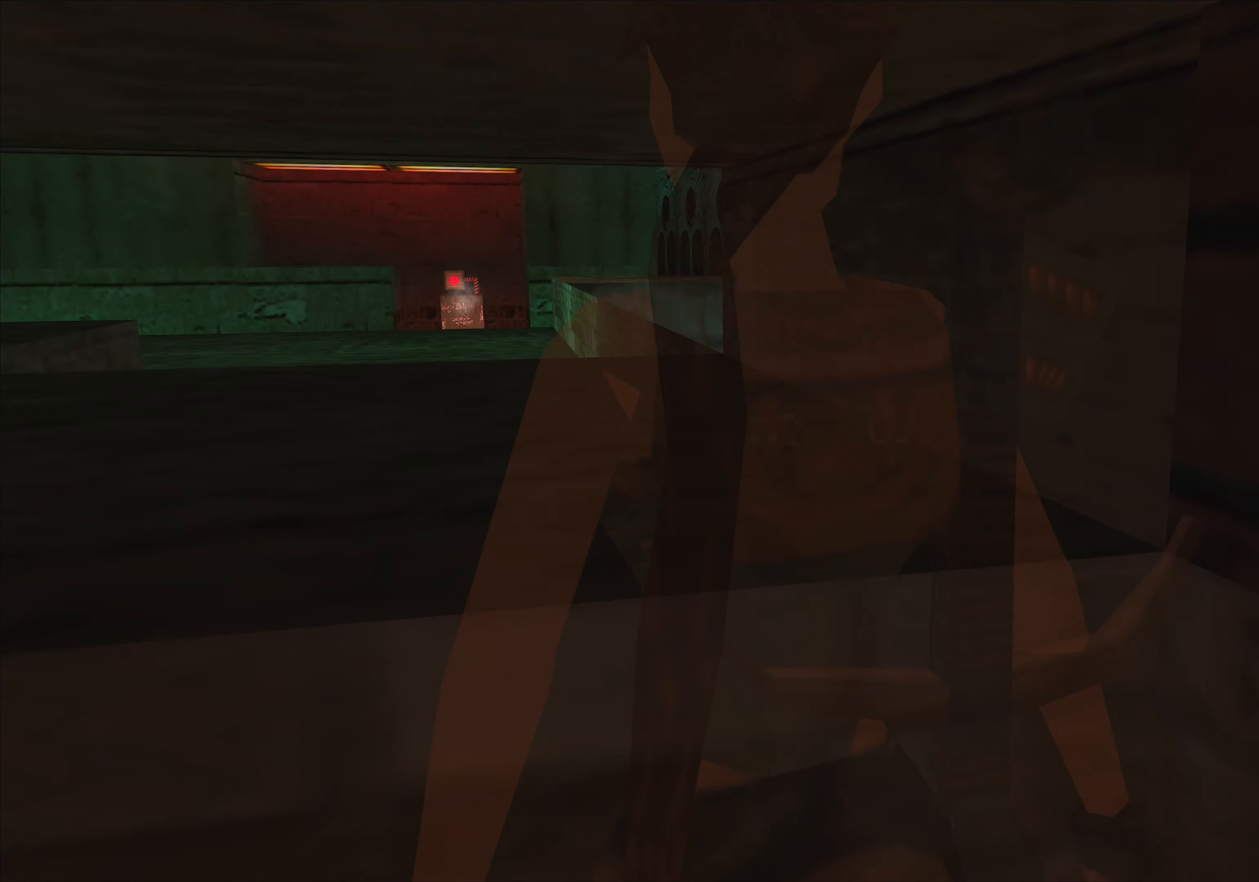
{"buttons": [], "left_stick": "center", "events": []}
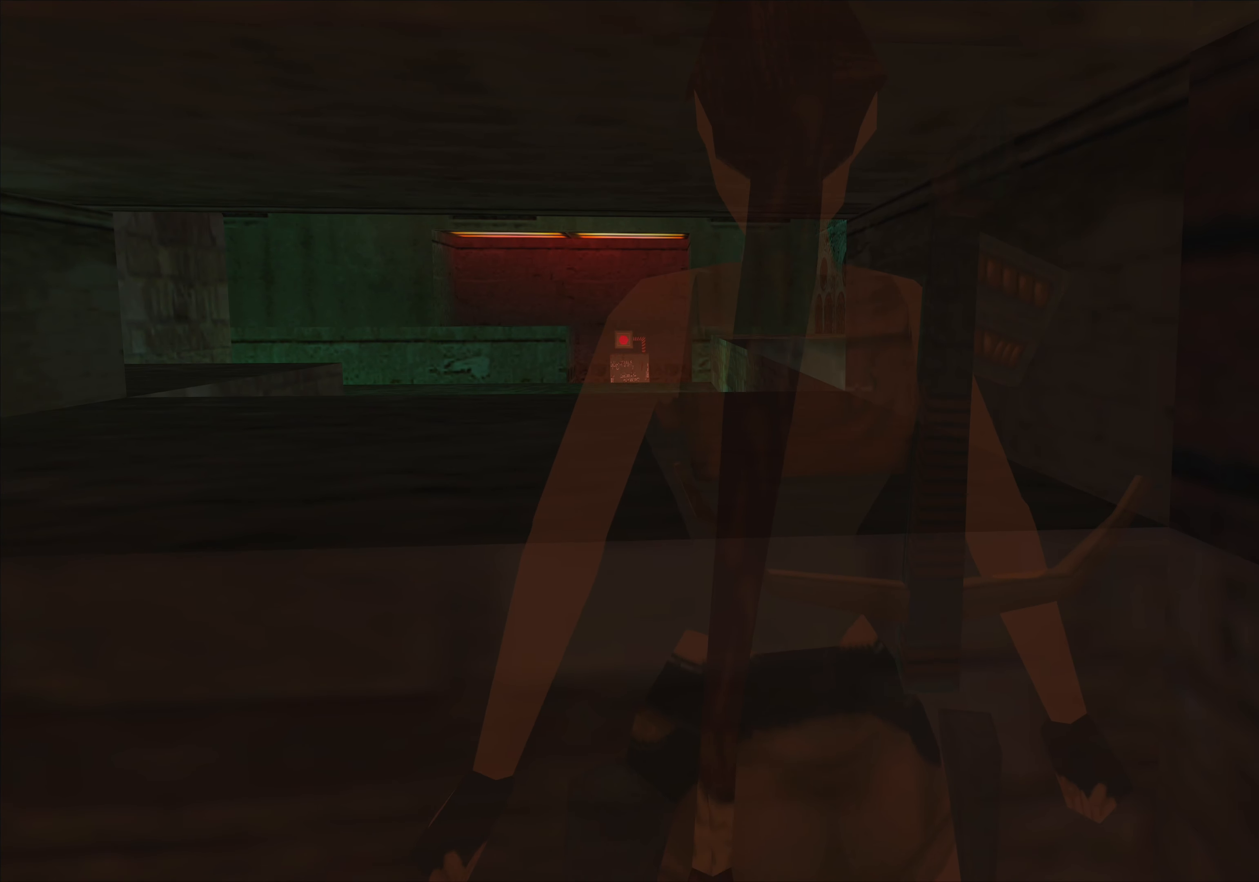
{"buttons": [], "left_stick": "center", "events": []}
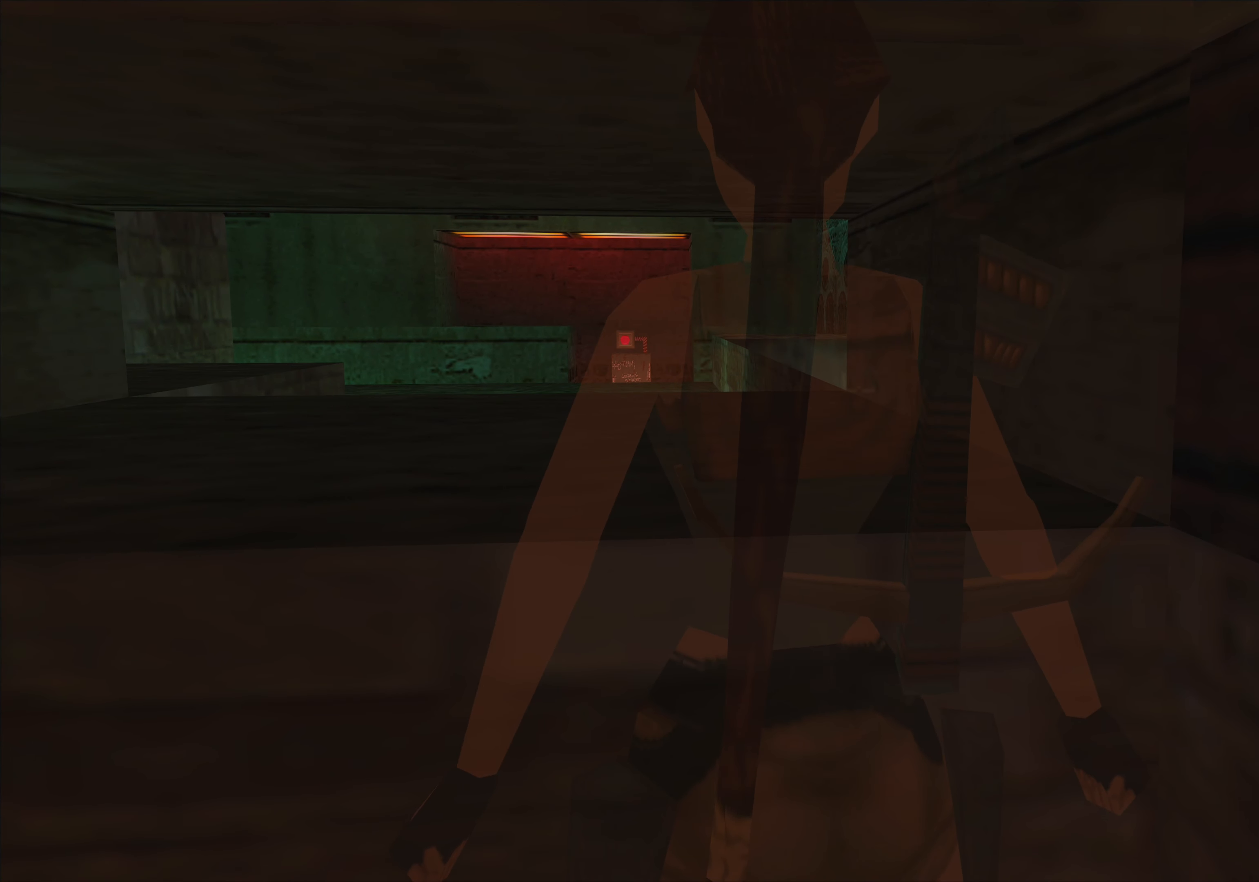
{"buttons": [], "left_stick": "center", "events": [[300, "left_stick", "up"], [434, "left_stick", "center"]]}
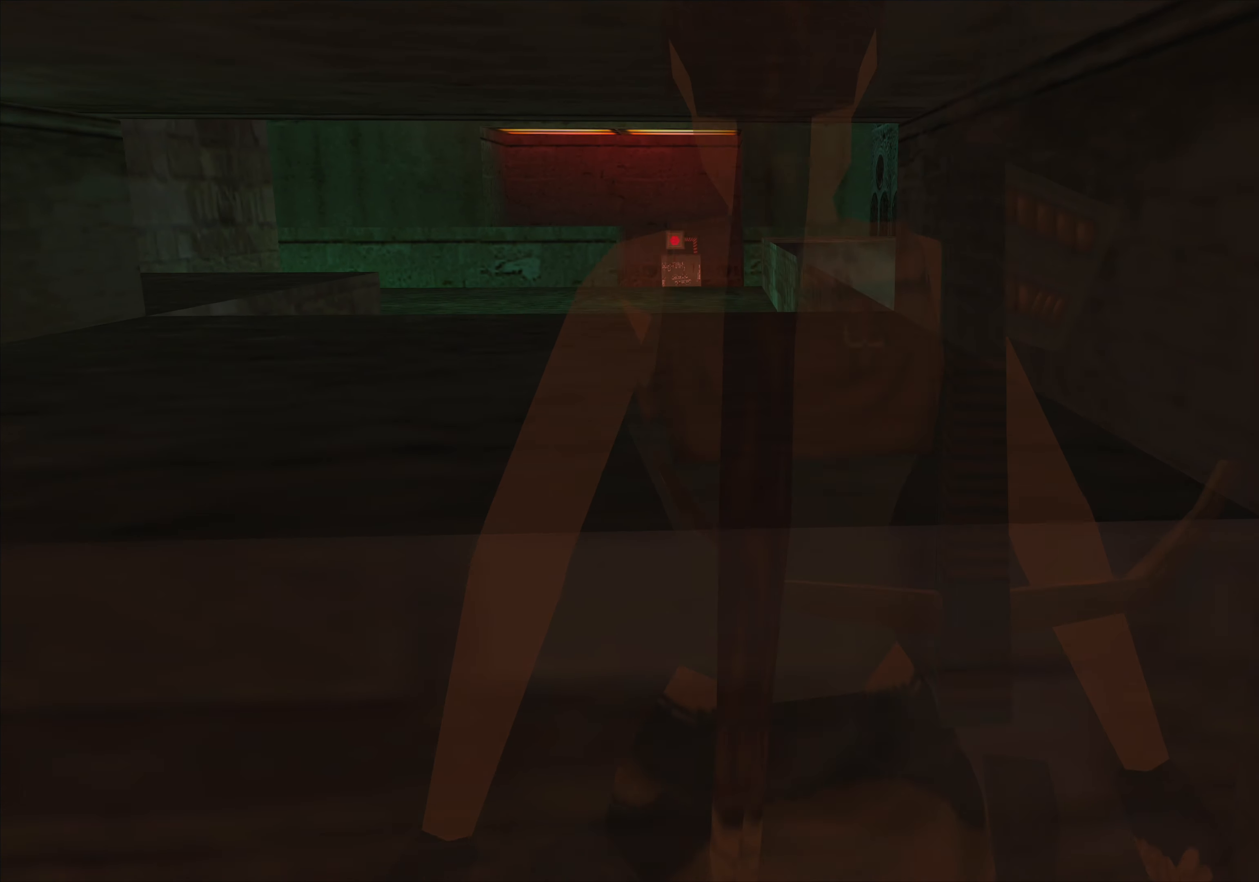
{"buttons": [], "left_stick": "center", "events": []}
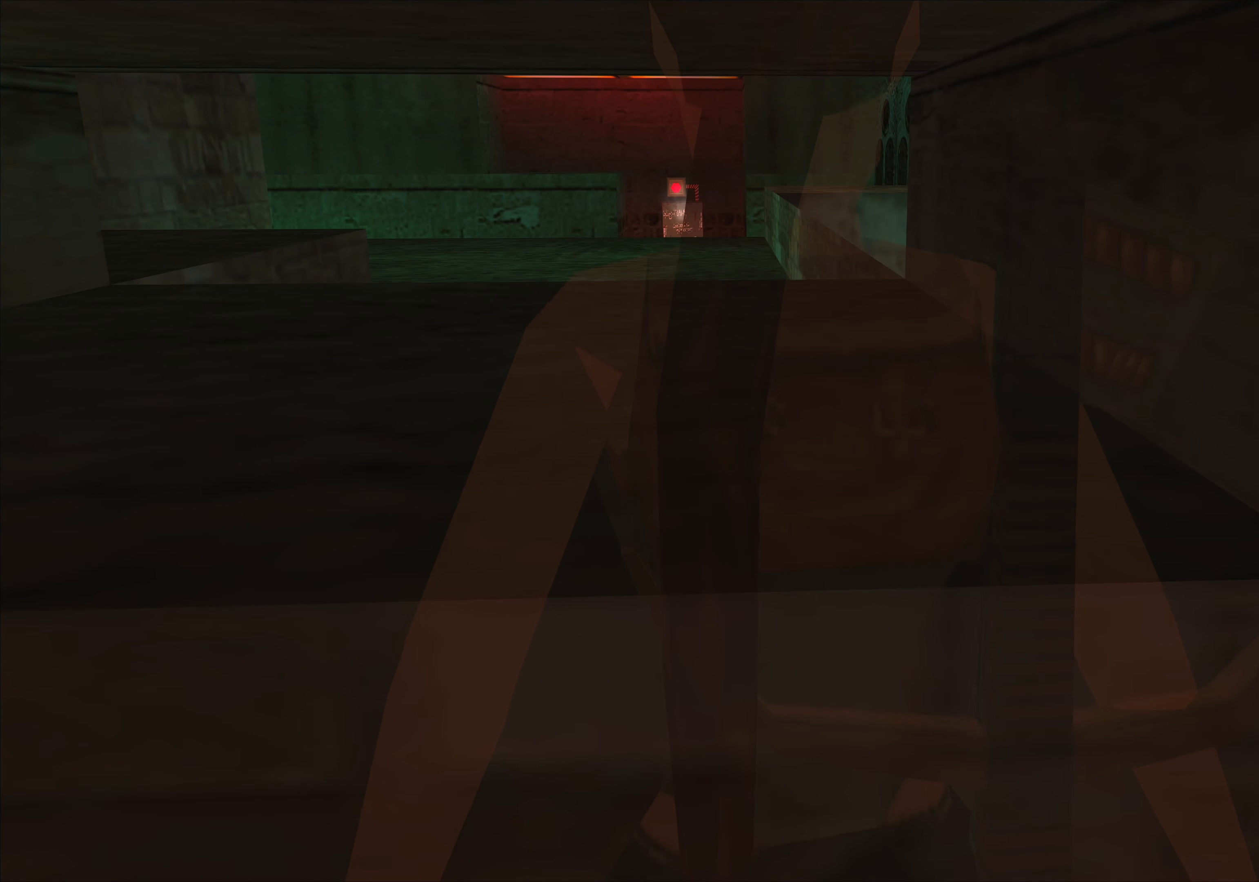
{"buttons": [], "left_stick": "center", "events": []}
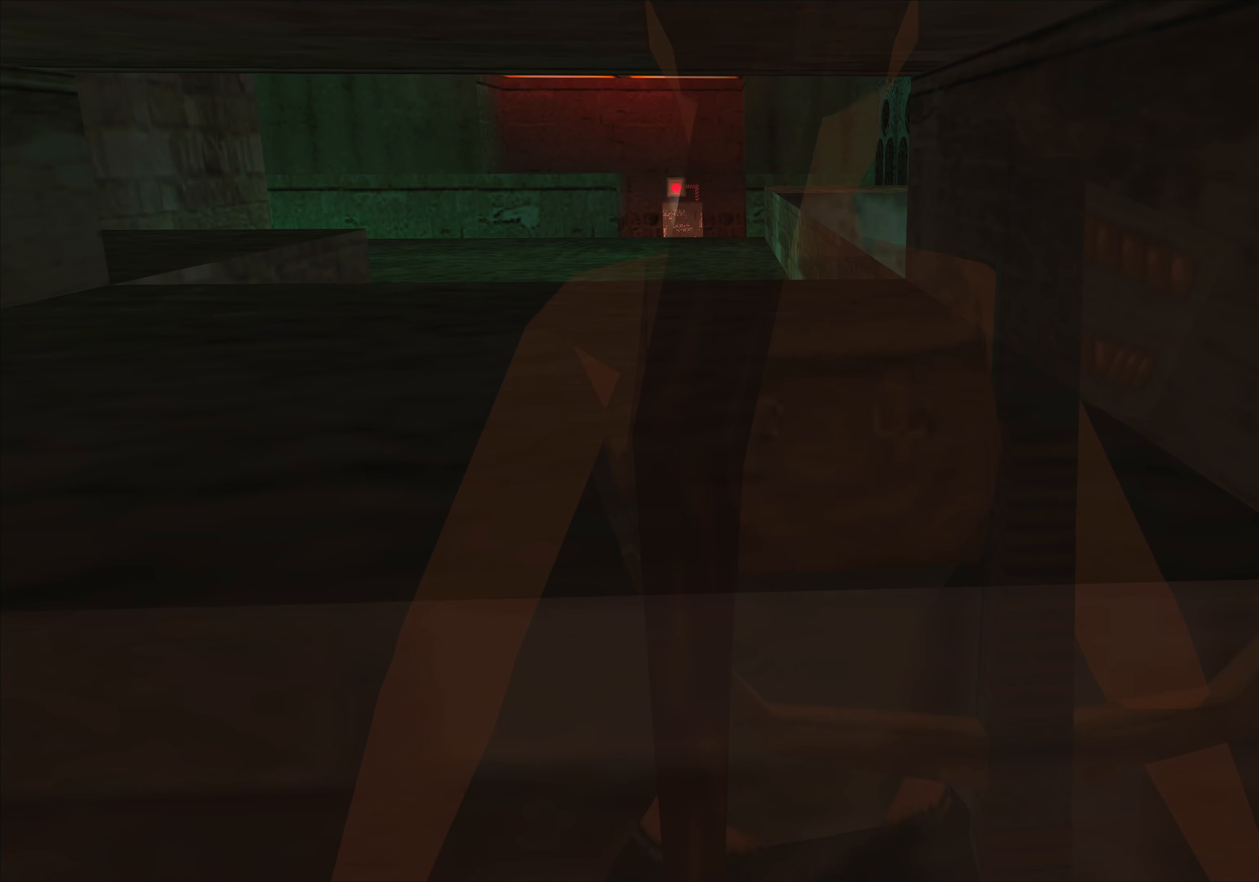
{"buttons": [], "left_stick": "center", "events": []}
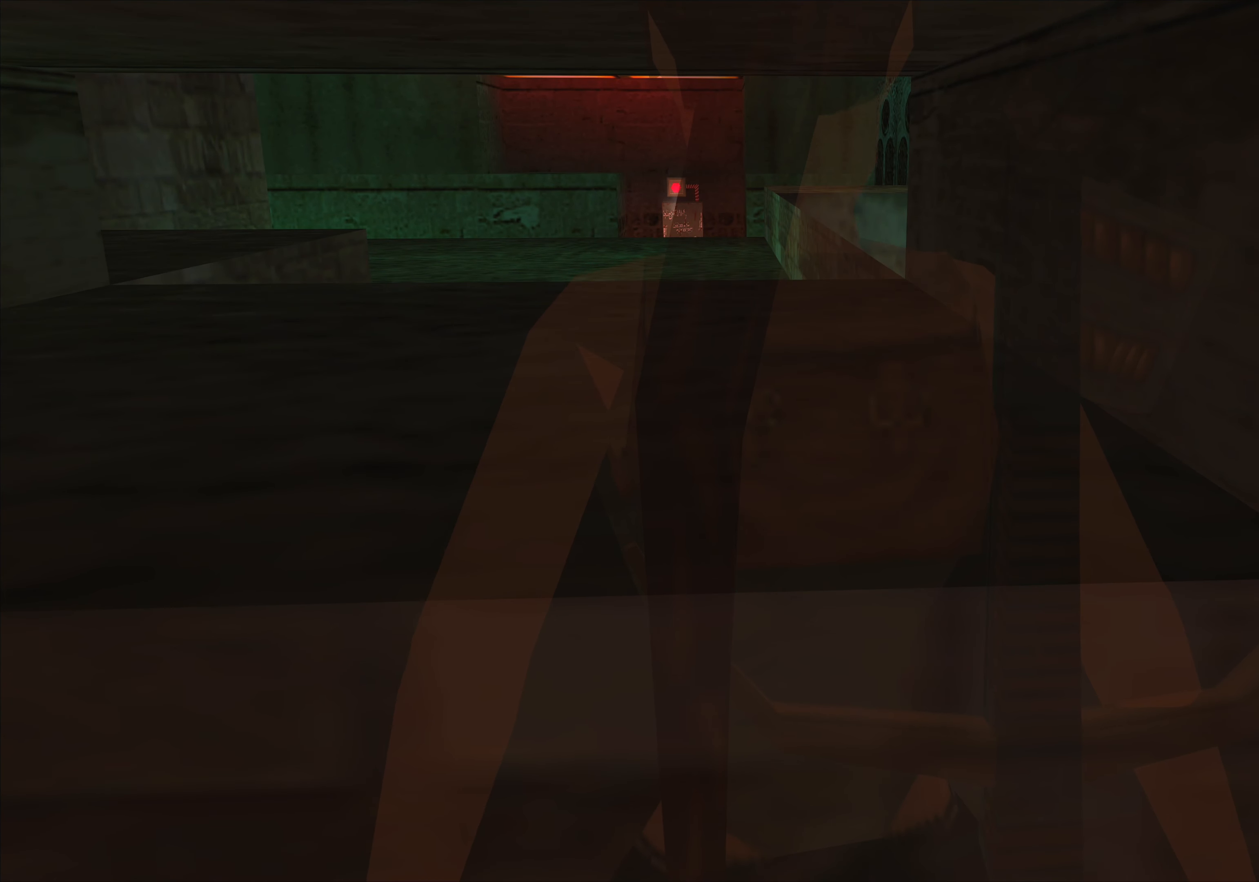
{"buttons": [], "left_stick": "center", "events": []}
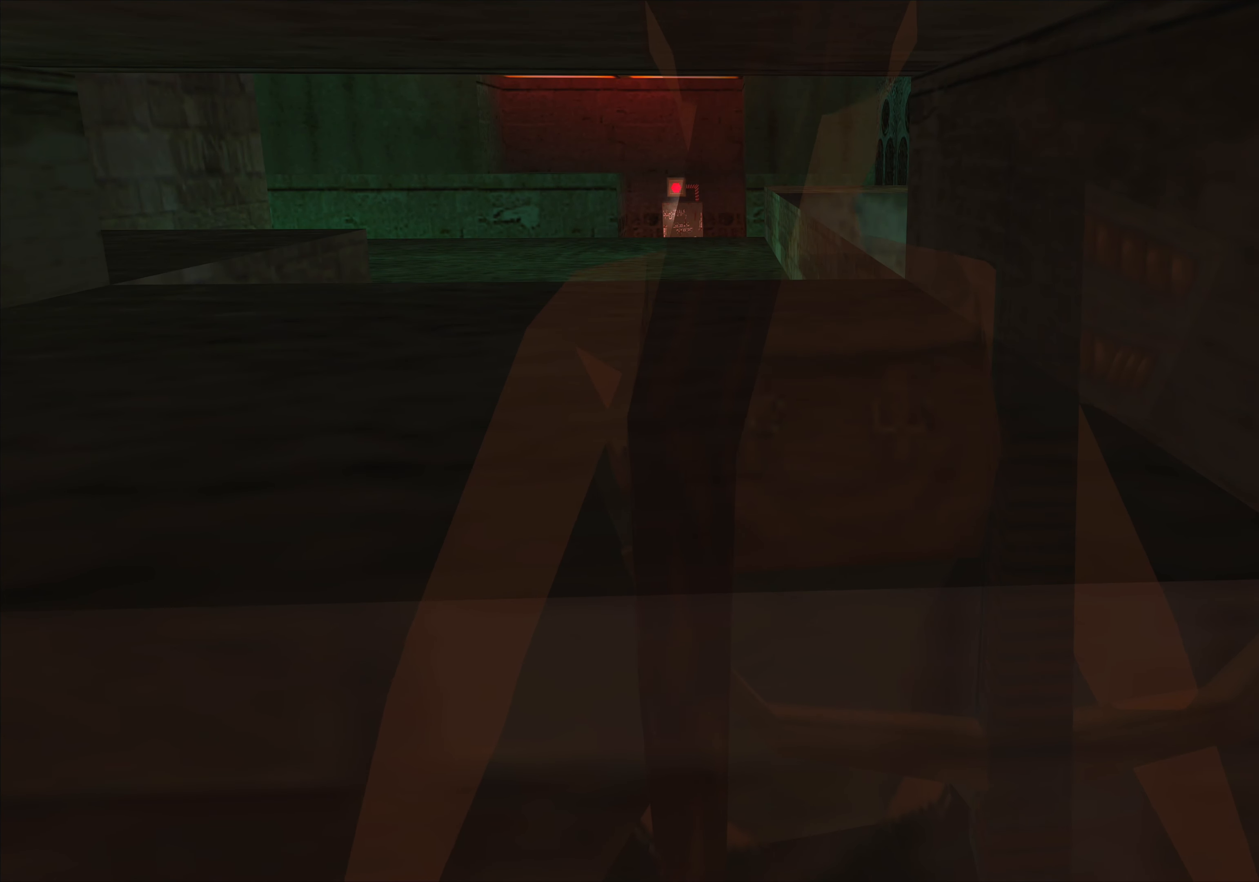
{"buttons": [], "left_stick": "center", "events": []}
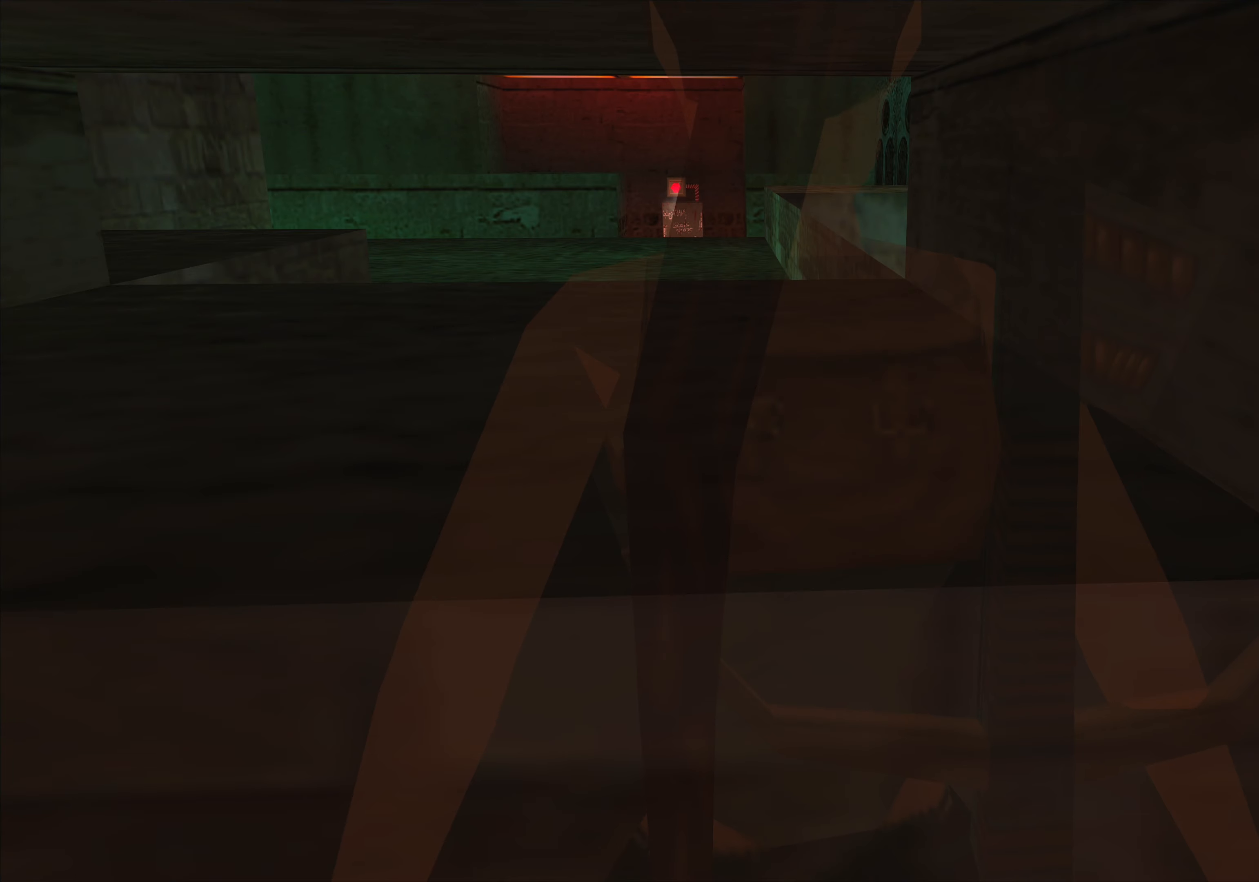
{"buttons": [], "left_stick": "center", "events": []}
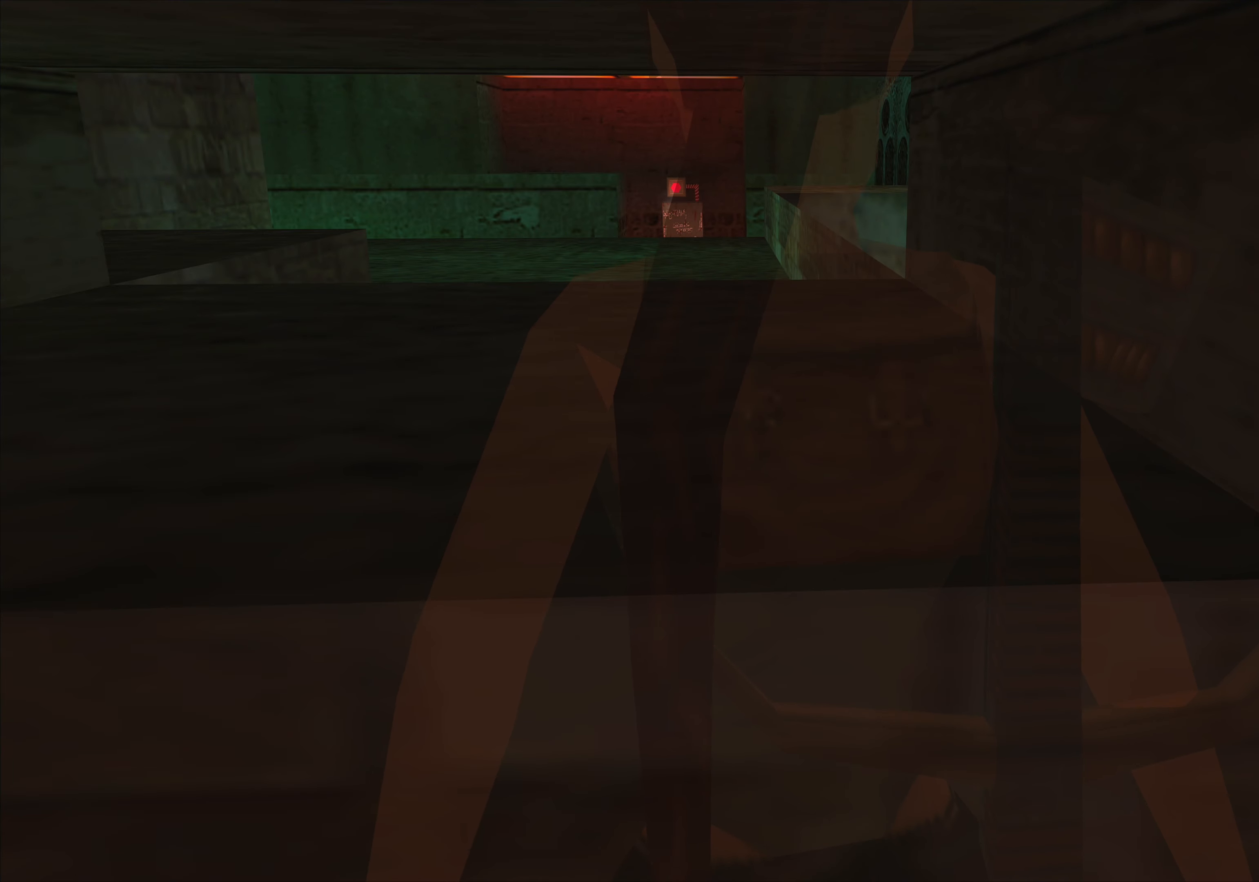
{"buttons": [], "left_stick": "center", "events": []}
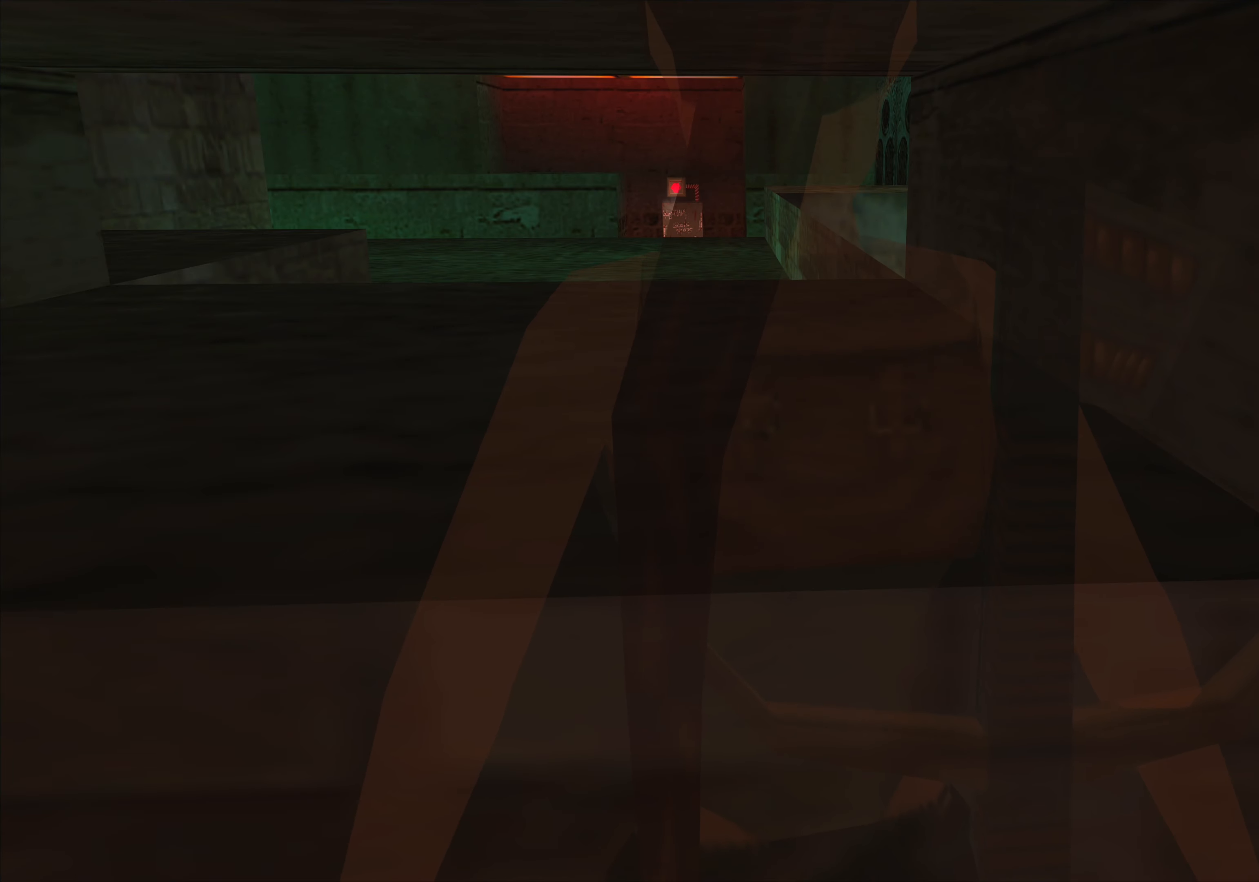
{"buttons": [], "left_stick": "center", "events": []}
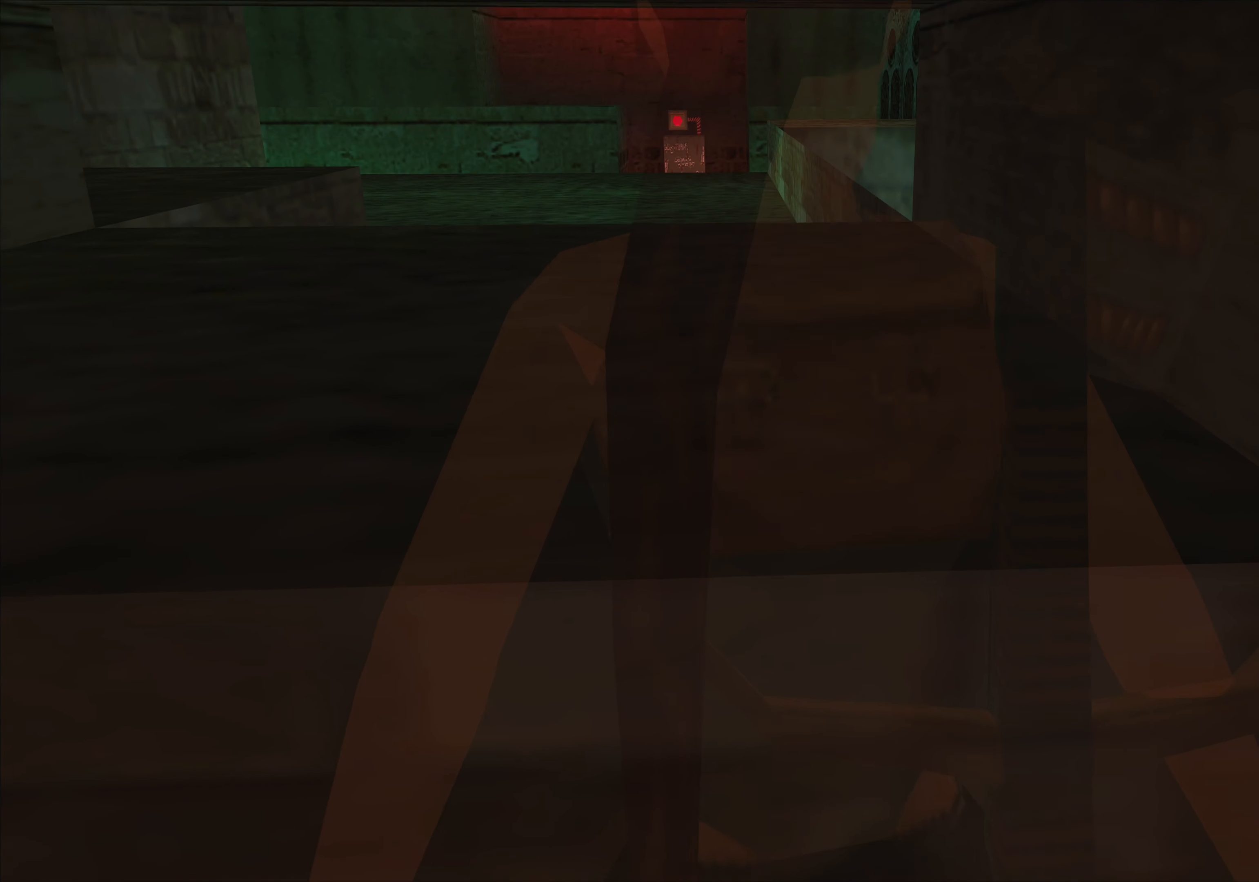
{"buttons": [], "left_stick": "center", "events": []}
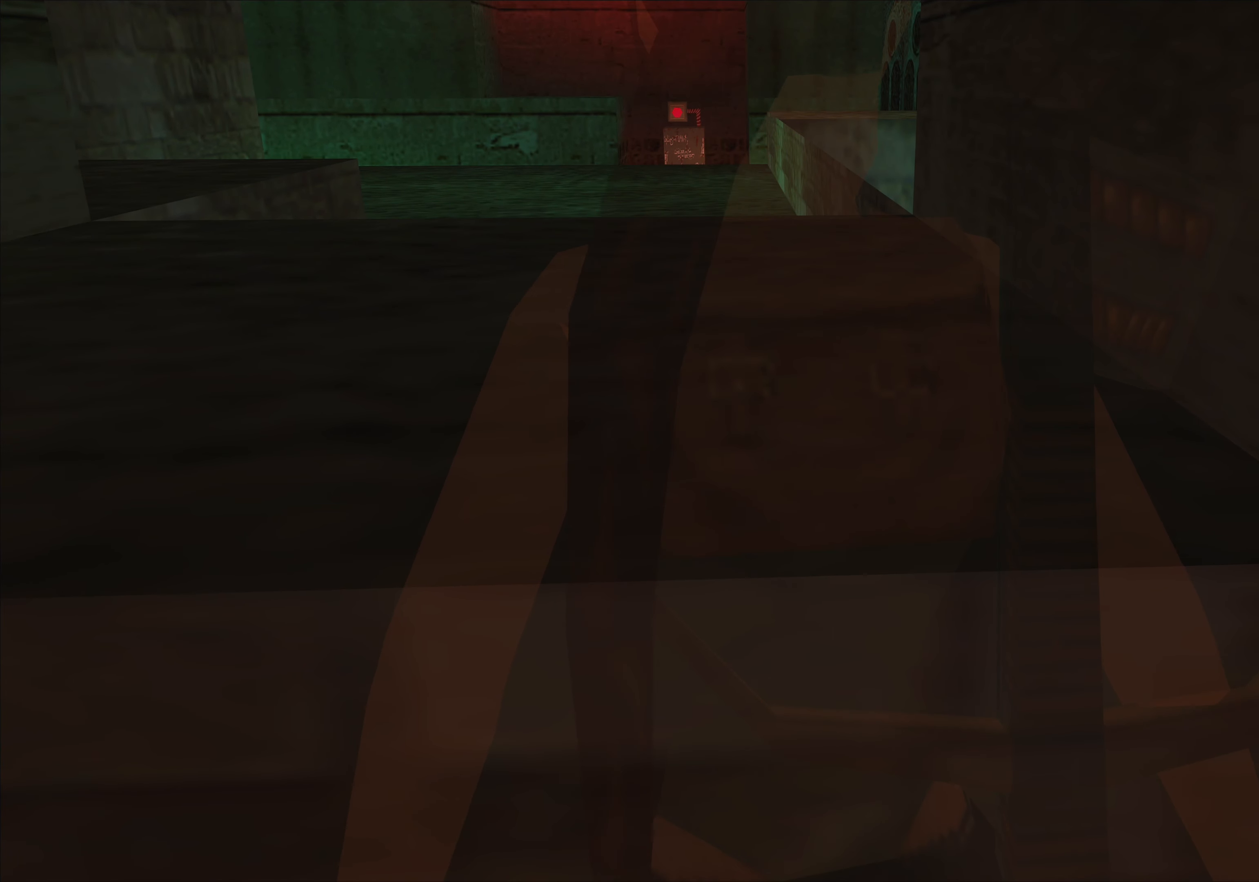
{"buttons": [], "left_stick": "center", "events": [[383, "left_stick", "right"], [500, "left_stick", "center"]]}
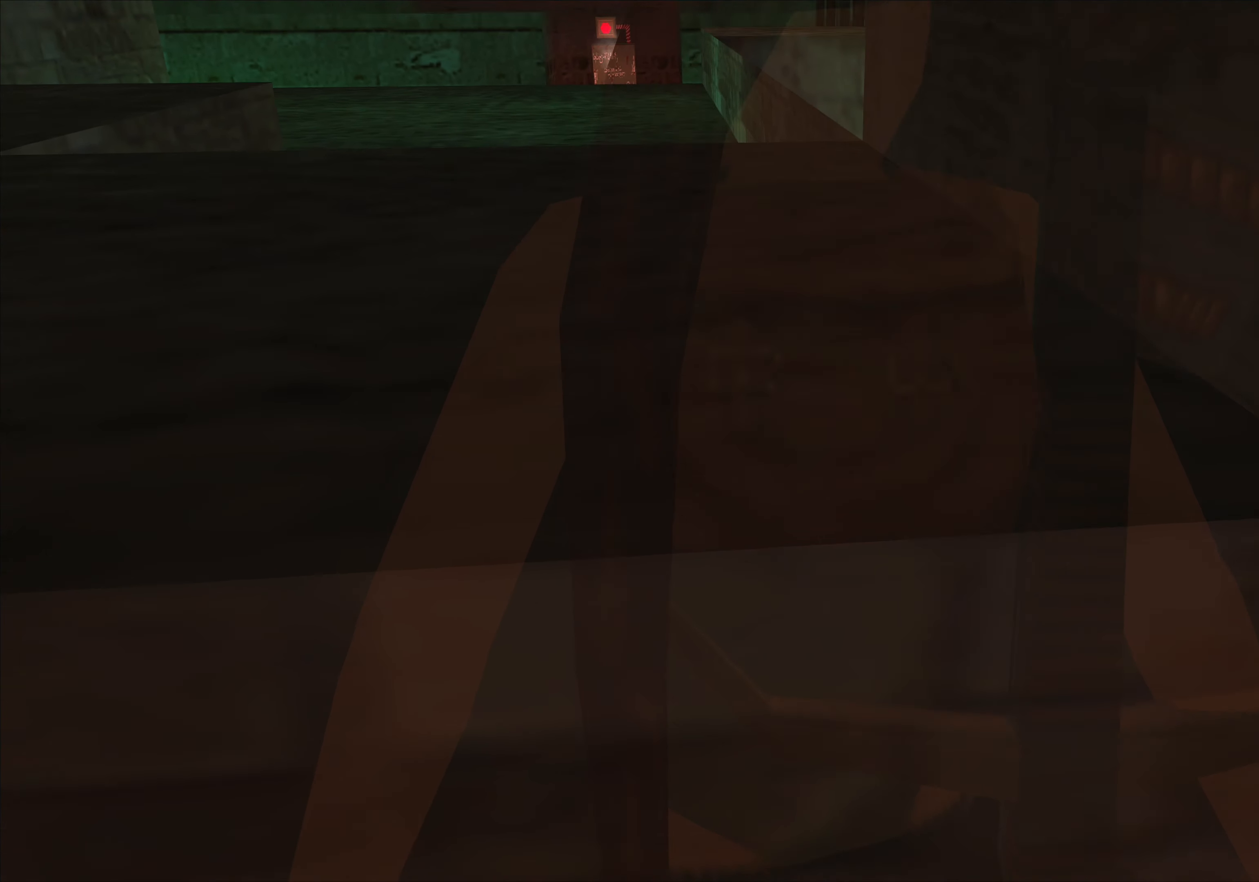
{"buttons": [], "left_stick": "center", "events": []}
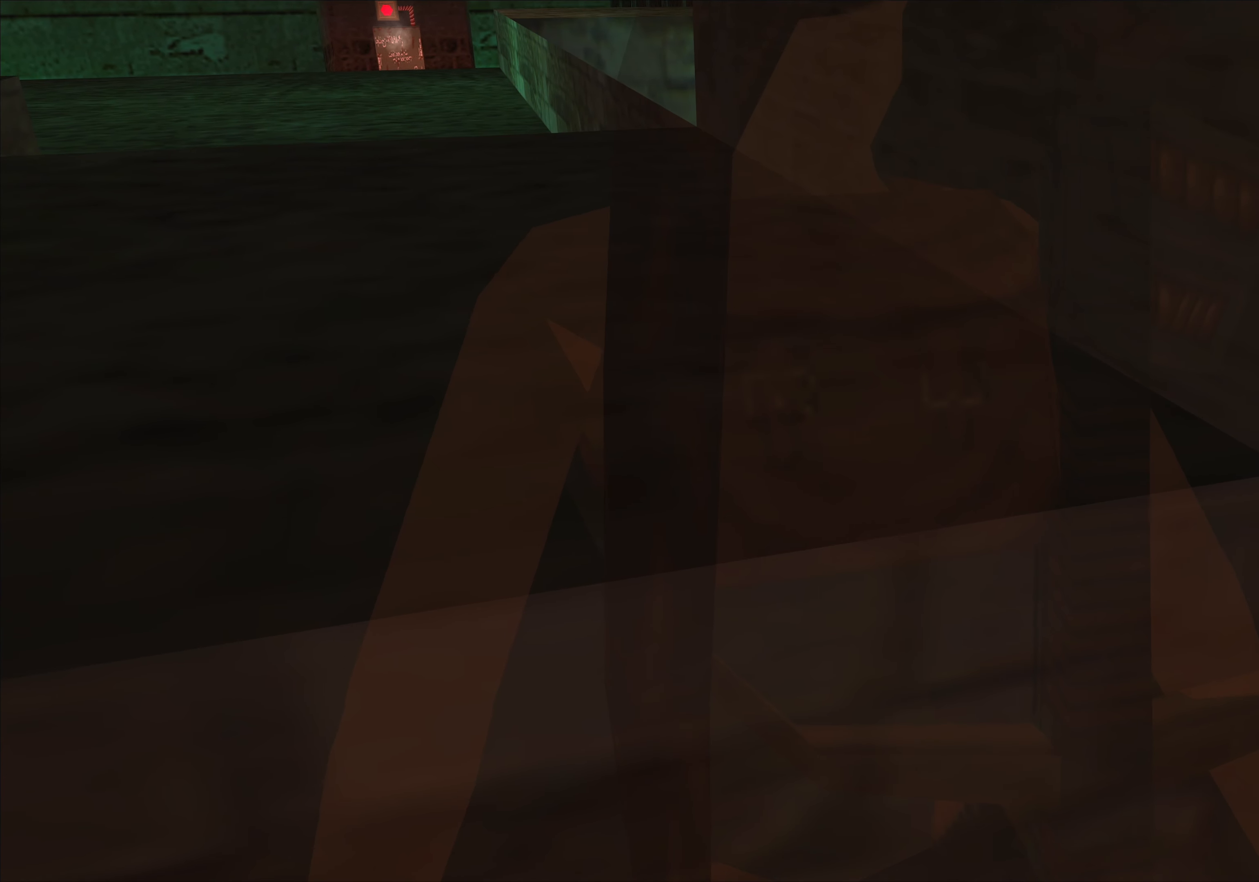
{"buttons": [], "left_stick": "center", "events": []}
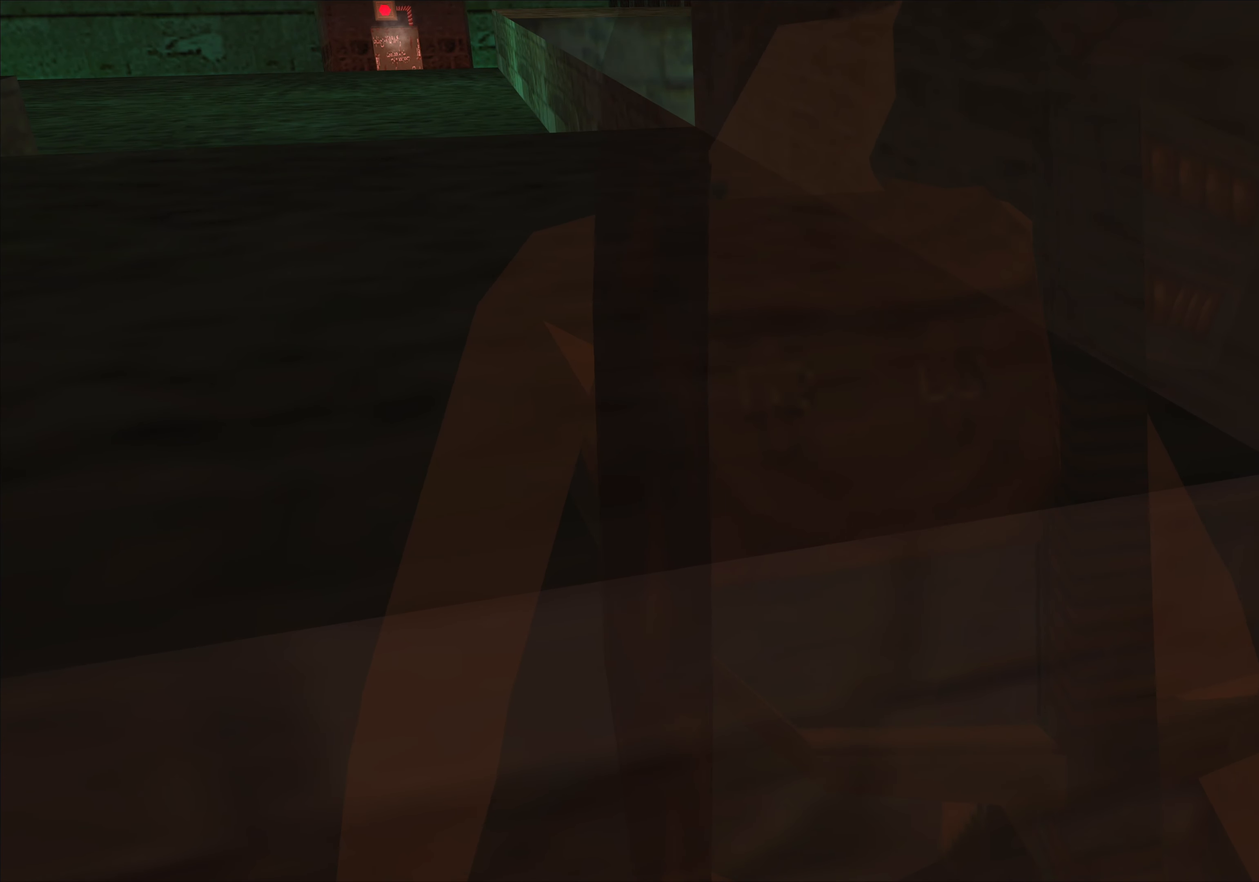
{"buttons": [], "left_stick": "center", "events": []}
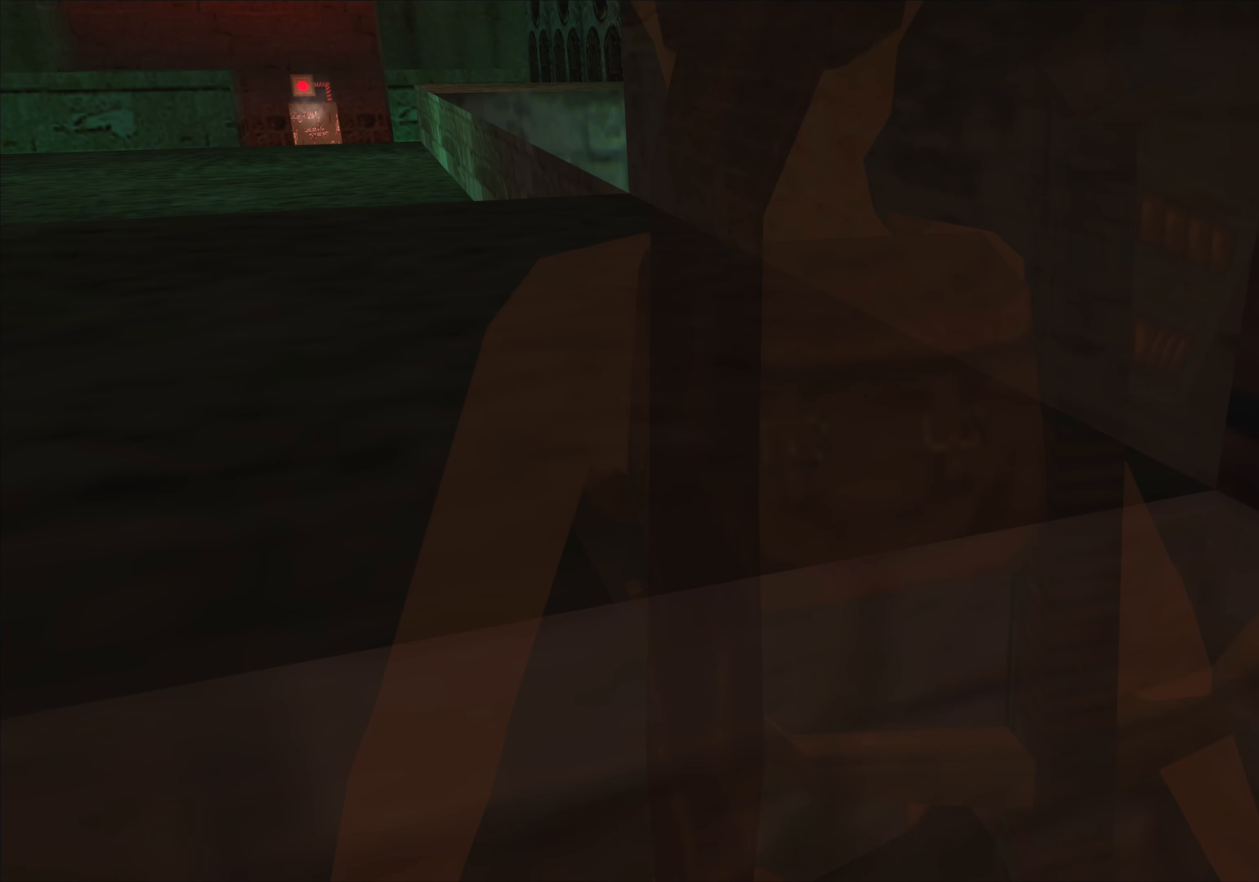
{"buttons": [], "left_stick": "center", "events": []}
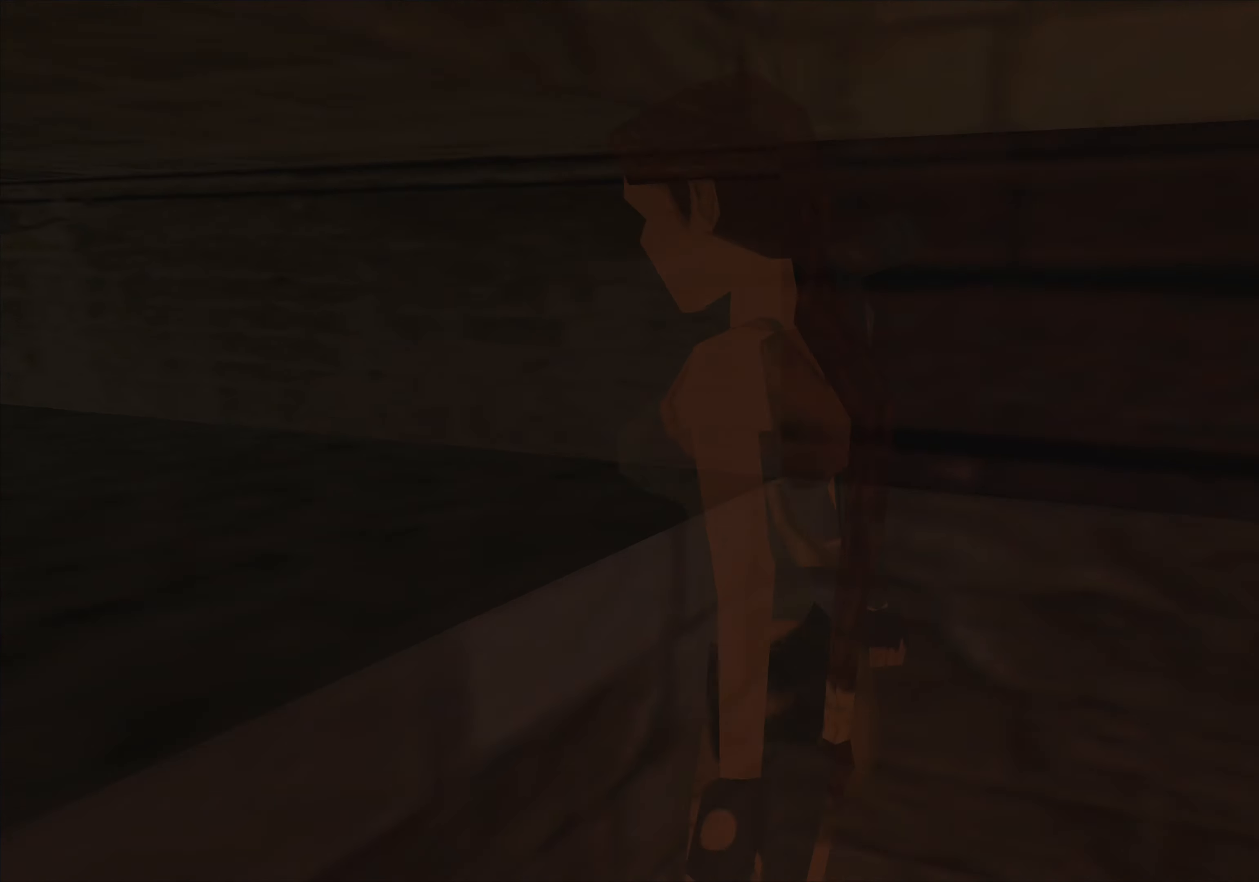
{"buttons": [], "left_stick": "left", "events": [[317, "left_stick", "left"]]}
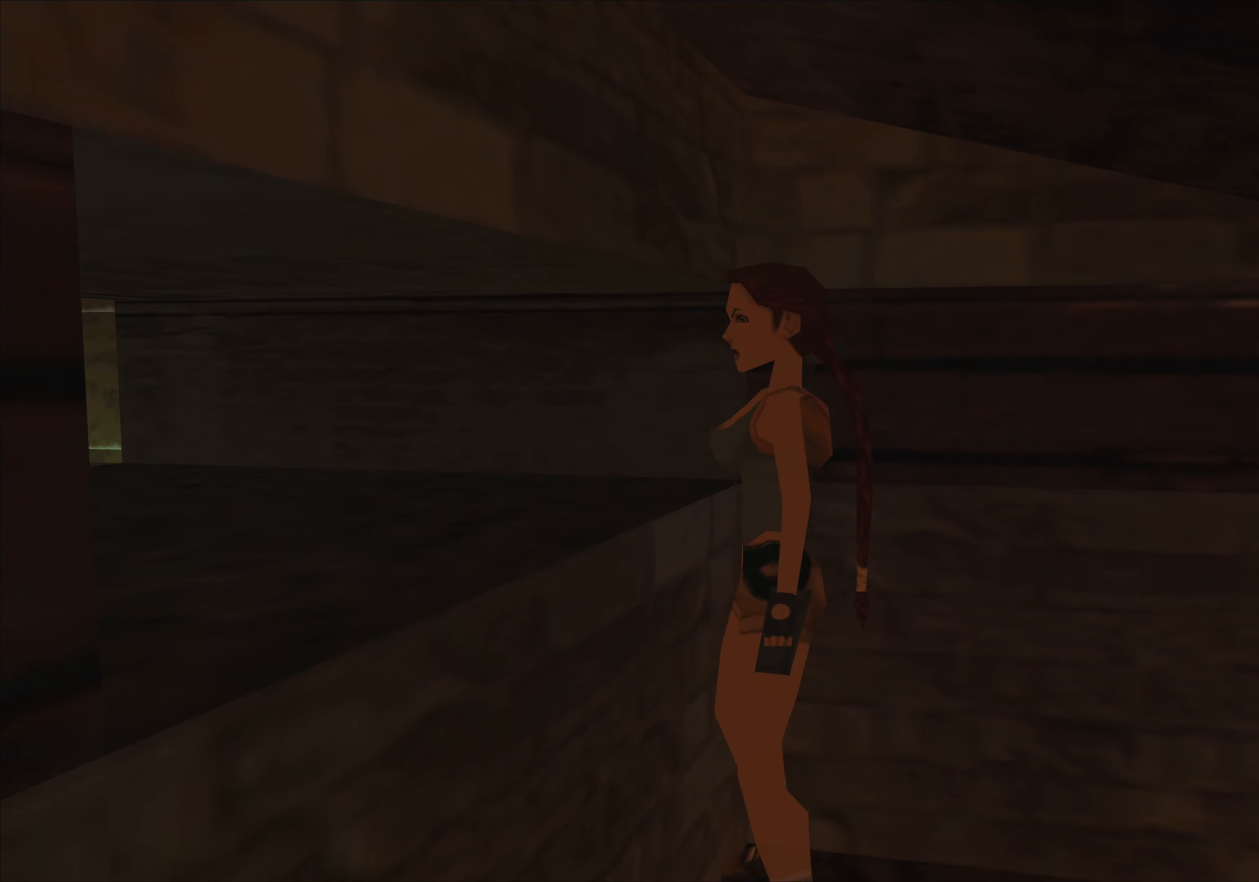
{"buttons": [], "left_stick": "left", "events": []}
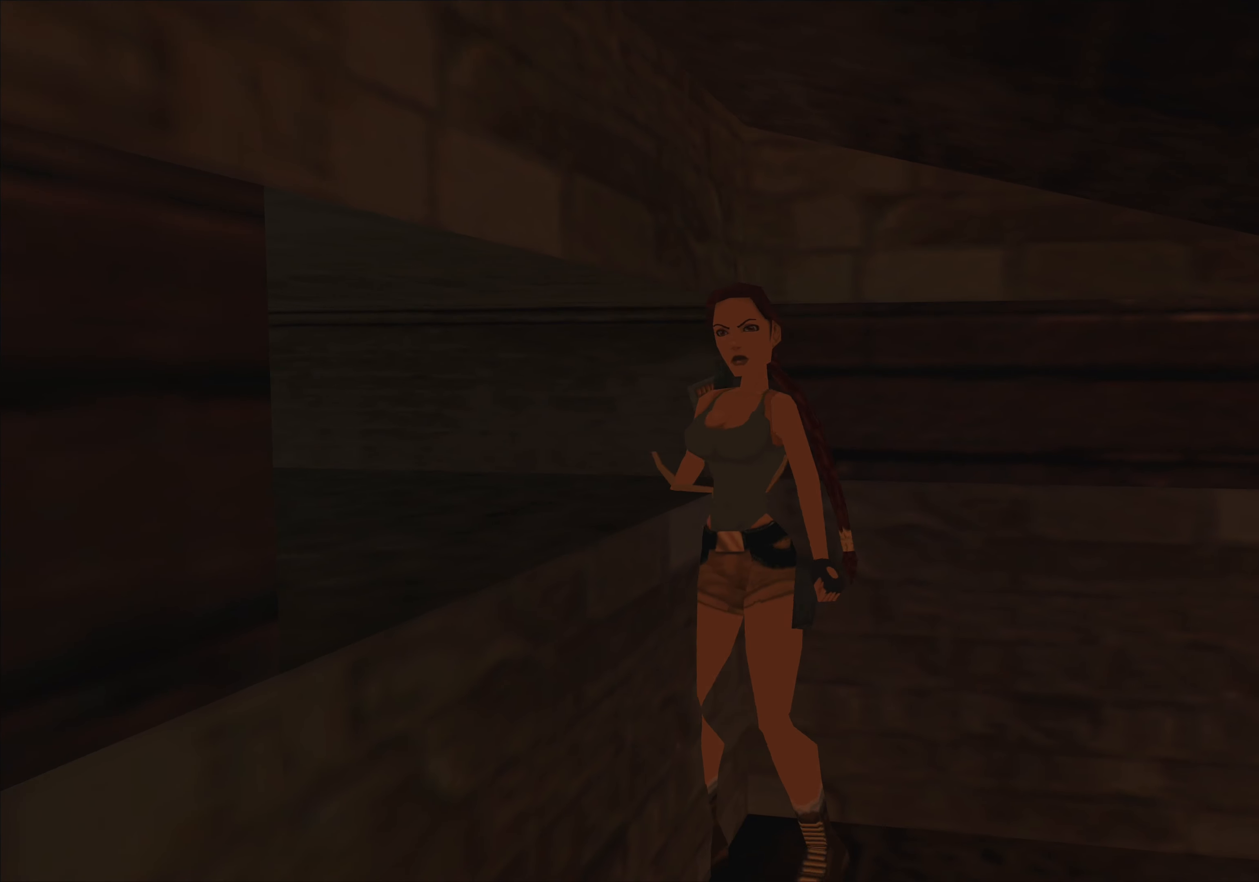
{"buttons": [], "left_stick": "center", "events": [[167, "left_stick", "center"]]}
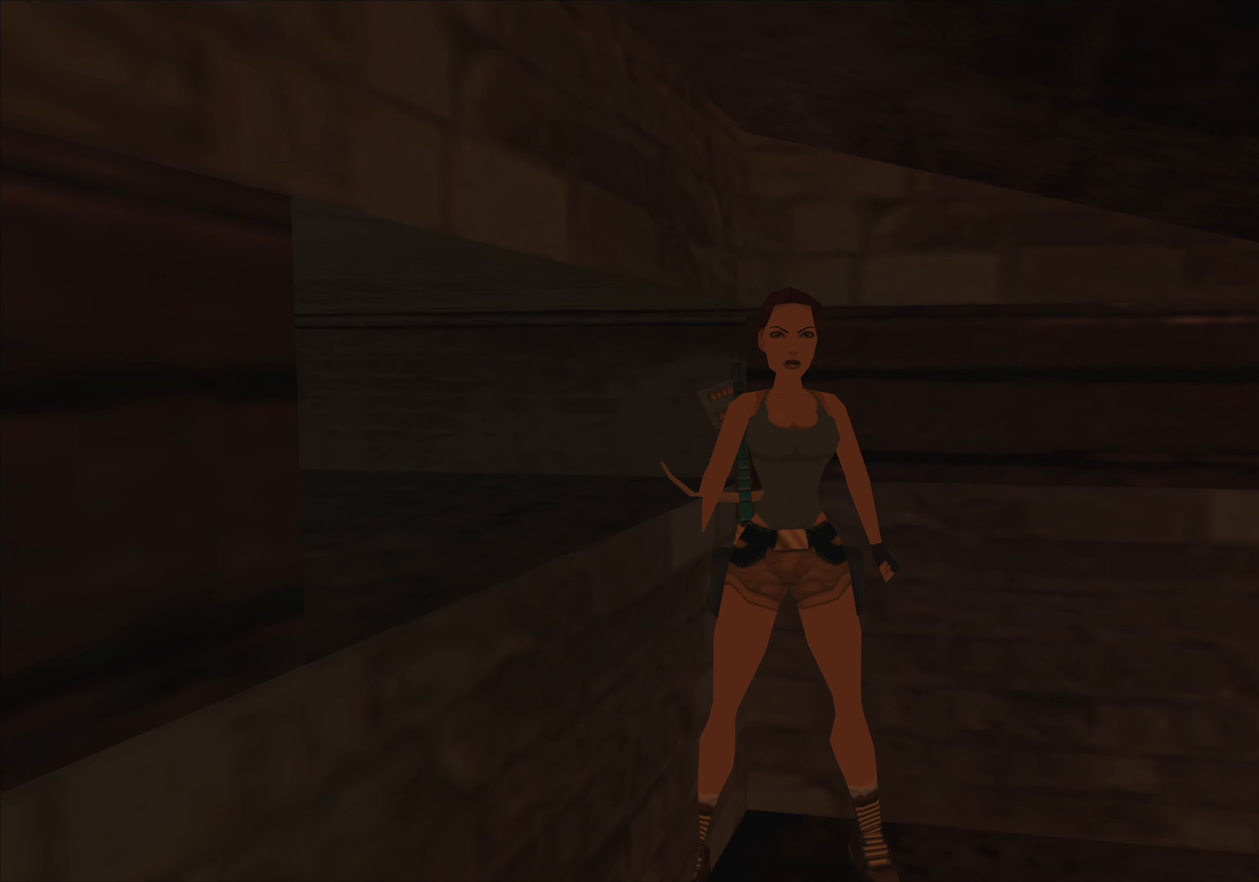
{"buttons": [], "left_stick": "up", "events": [[50, "left_stick", "up"]]}
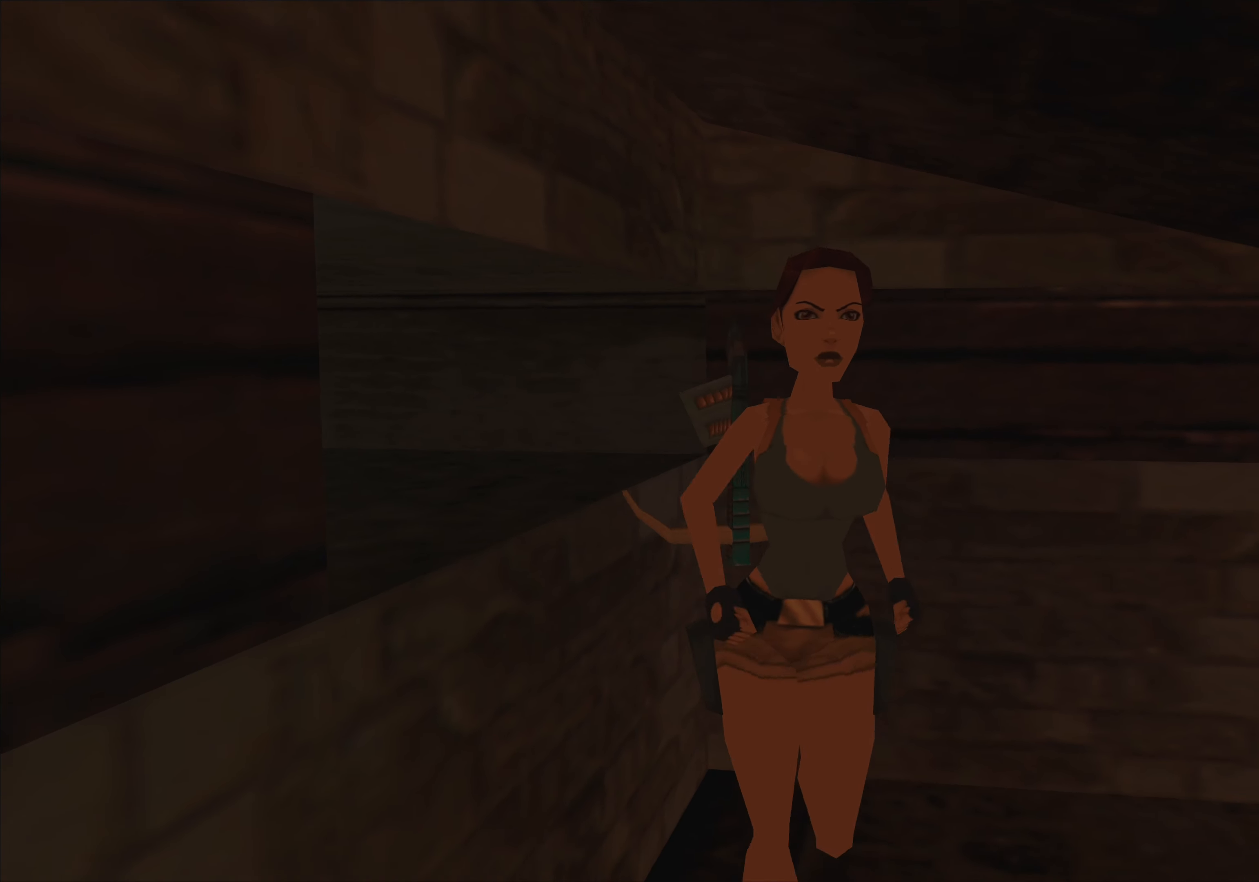
{"buttons": [], "left_stick": "center", "events": [[100, "left_stick", "center"]]}
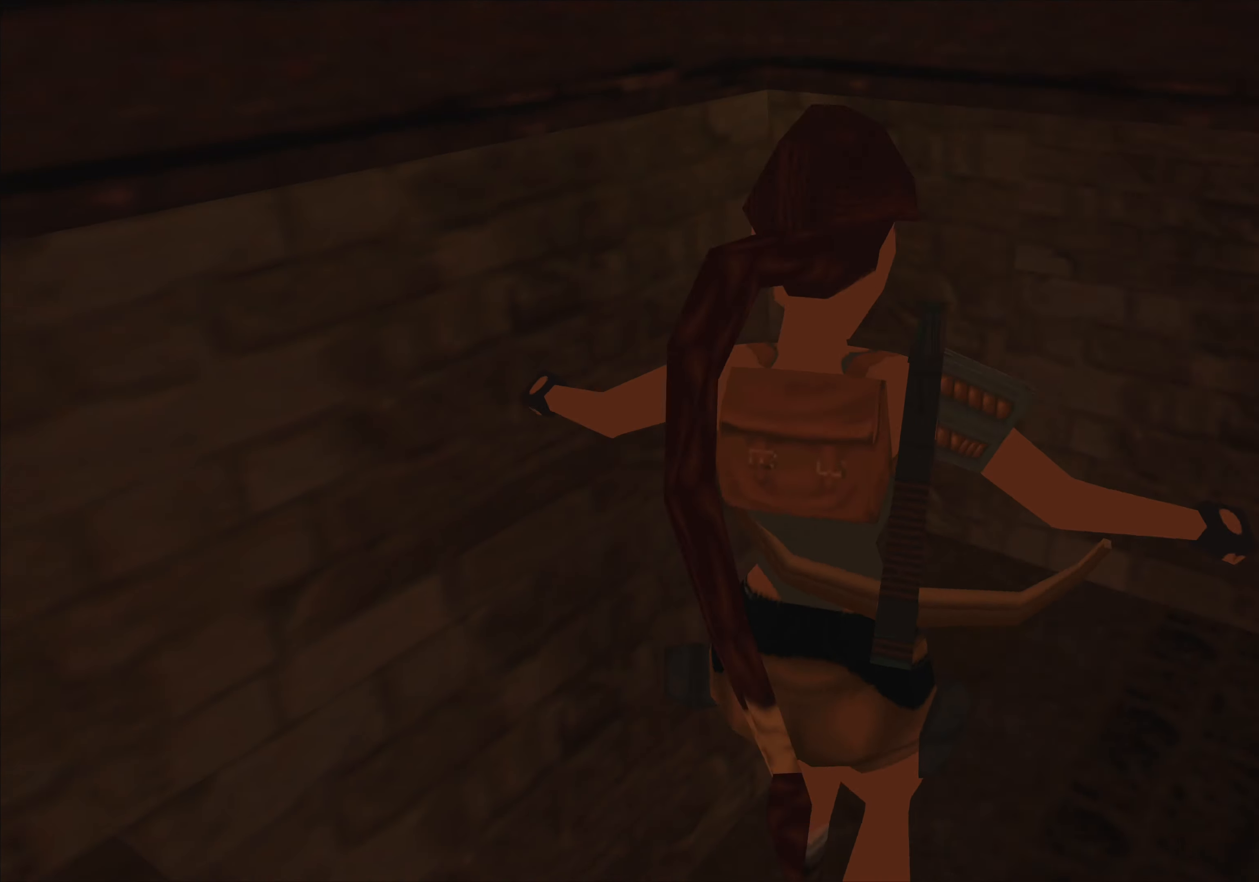
{"buttons": [], "left_stick": "center", "events": []}